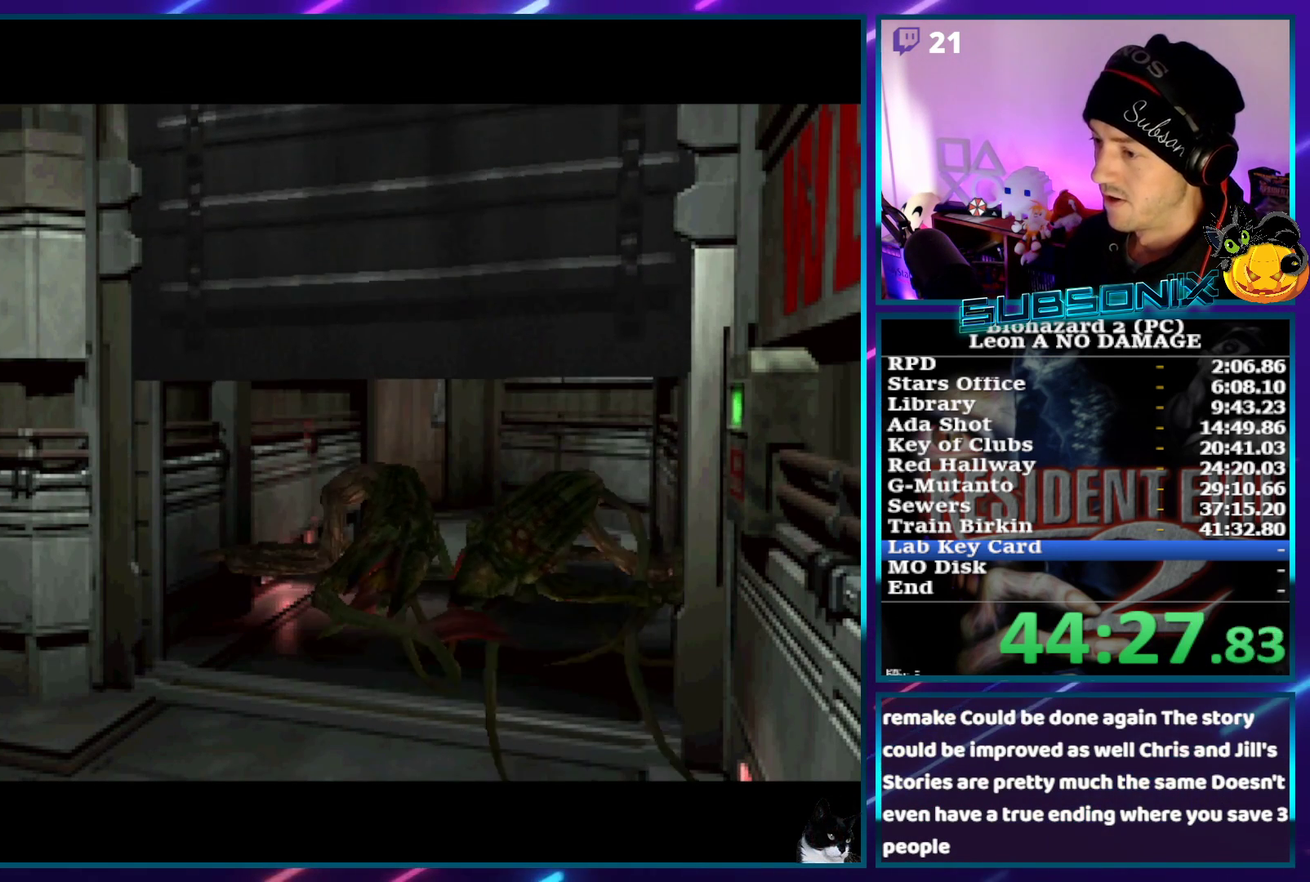
Gameplay with a controller (PlayStation layout); each line is a JSON object with the inputs held at the frame after it. "events" lists button and stick changes between this image and that frame as [ms after this image, input, new state], when the widget could be followed in between. Not read: L3 R1 R3 right_stick.
{"buttons": ["SQUARE", "DPAD_LEFT"], "left_stick": "center", "events": []}
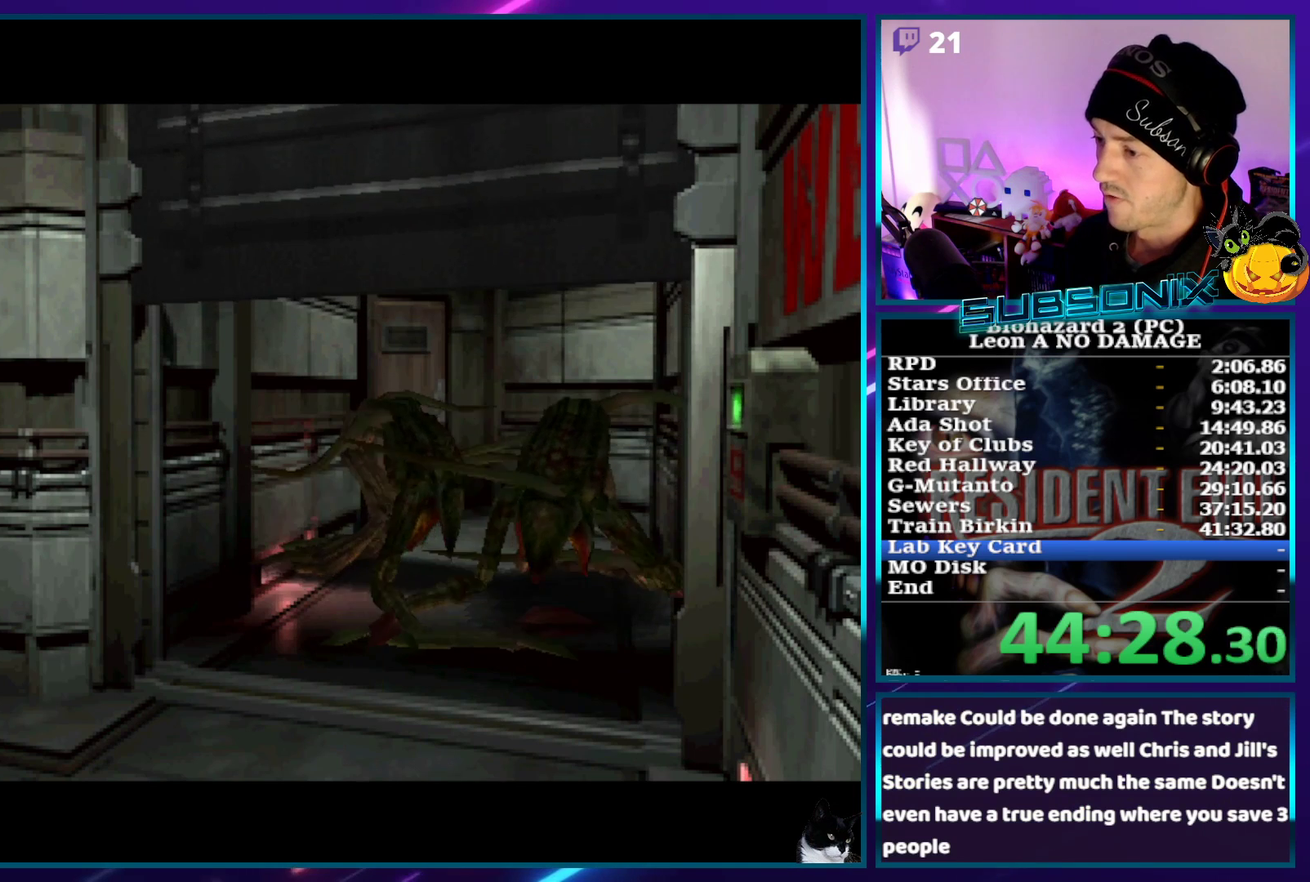
{"buttons": ["SQUARE", "DPAD_LEFT"], "left_stick": "center", "events": []}
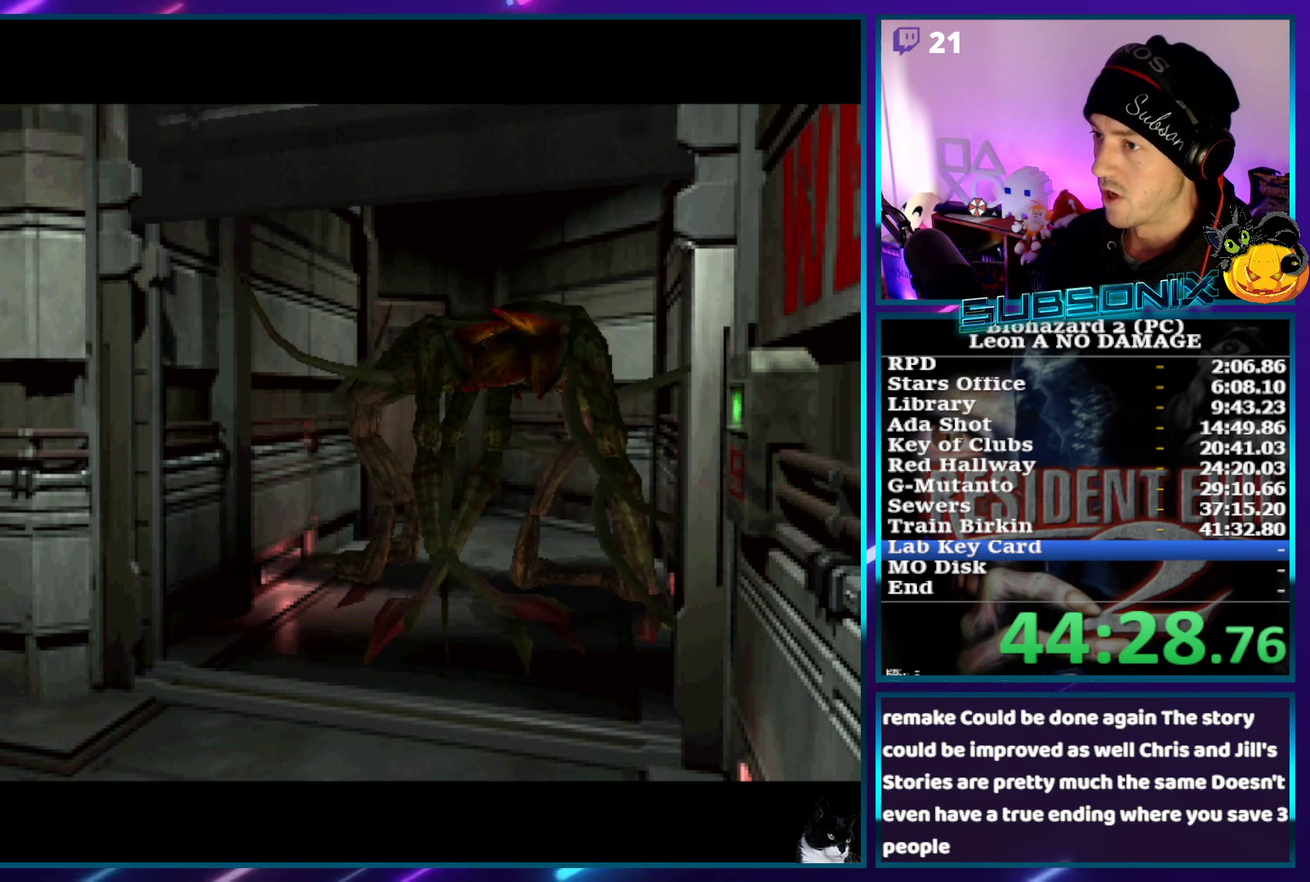
{"buttons": ["SQUARE", "DPAD_LEFT"], "left_stick": "center", "events": []}
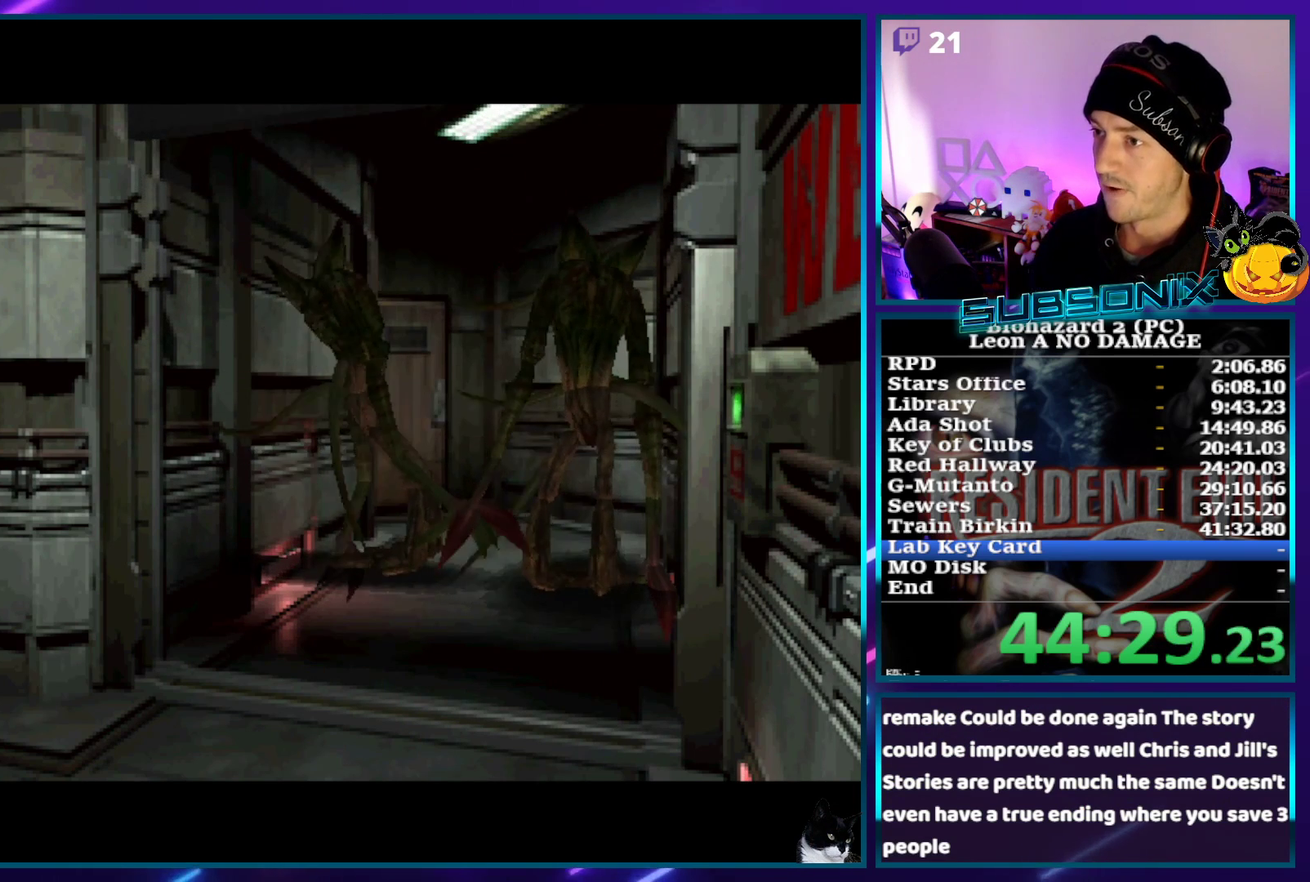
{"buttons": ["SQUARE", "DPAD_LEFT"], "left_stick": "center", "events": []}
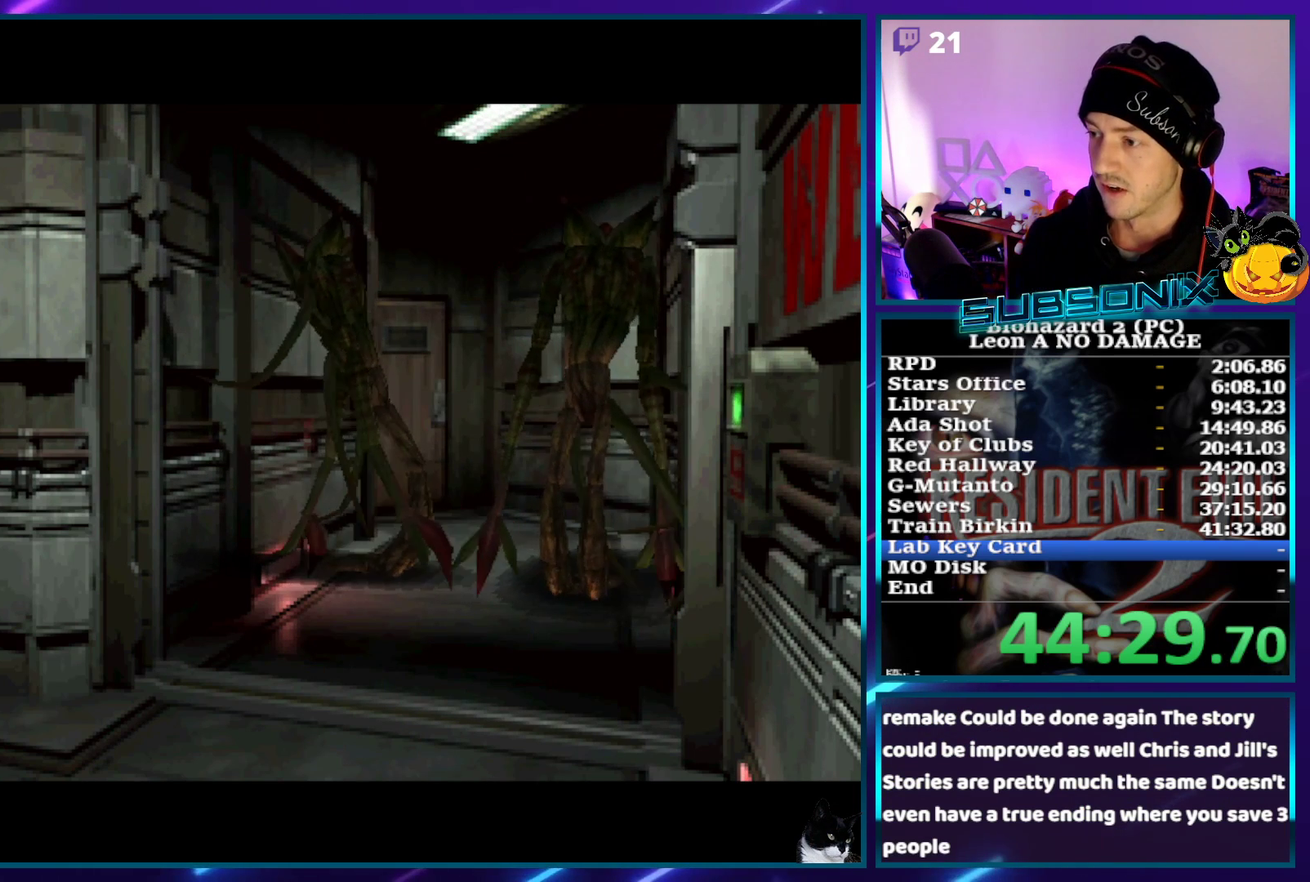
{"buttons": ["SQUARE", "DPAD_LEFT"], "left_stick": "center", "events": []}